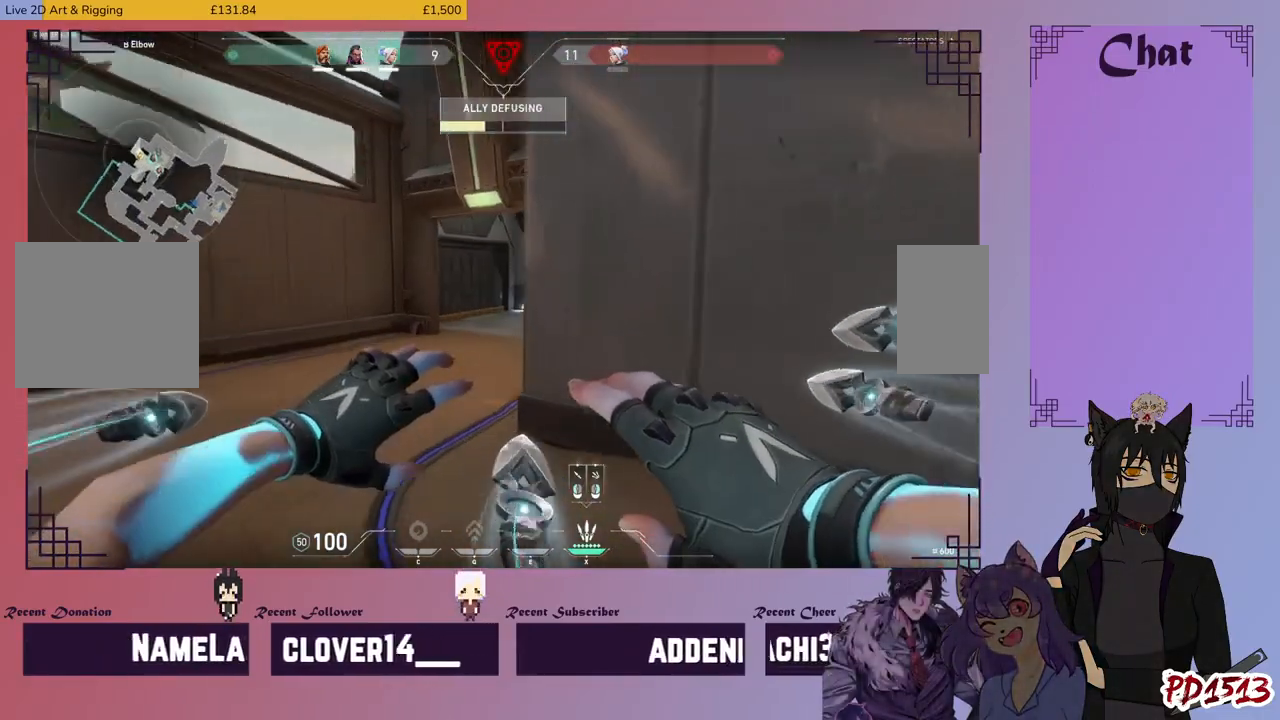
Gameplay with keyboard and mouse; each line is a JSON object with the keys and mouse buttons held at the frame after it. "events" lists presses ("down") and releases ("up") of "a", "c", "ctrl", "d", "e", "f", "q", "r", "s", "shift", "space", "tab", "v", "w", "x", "z", "mouse_left", "mouse_wheel", "mouse_right", "mouse_mb4" and "mouse_mb5" between this image and that frame as [ms after this image, input, new state], when the widget could be followed in between. "mouse_left", "mouse_wheel", "mouse_right", "mouse_mb4", "mouse_mb5" = the "left", "wheel", "right", "mb4", "mb5" buttons of the "mouse" list. No other keys are recorded. "wheel" means that the mouse wheel is clicked or scrolled. Mouse movement is not recorded.
{"keys": ["a", "shift", "w"], "mouse": [], "events": []}
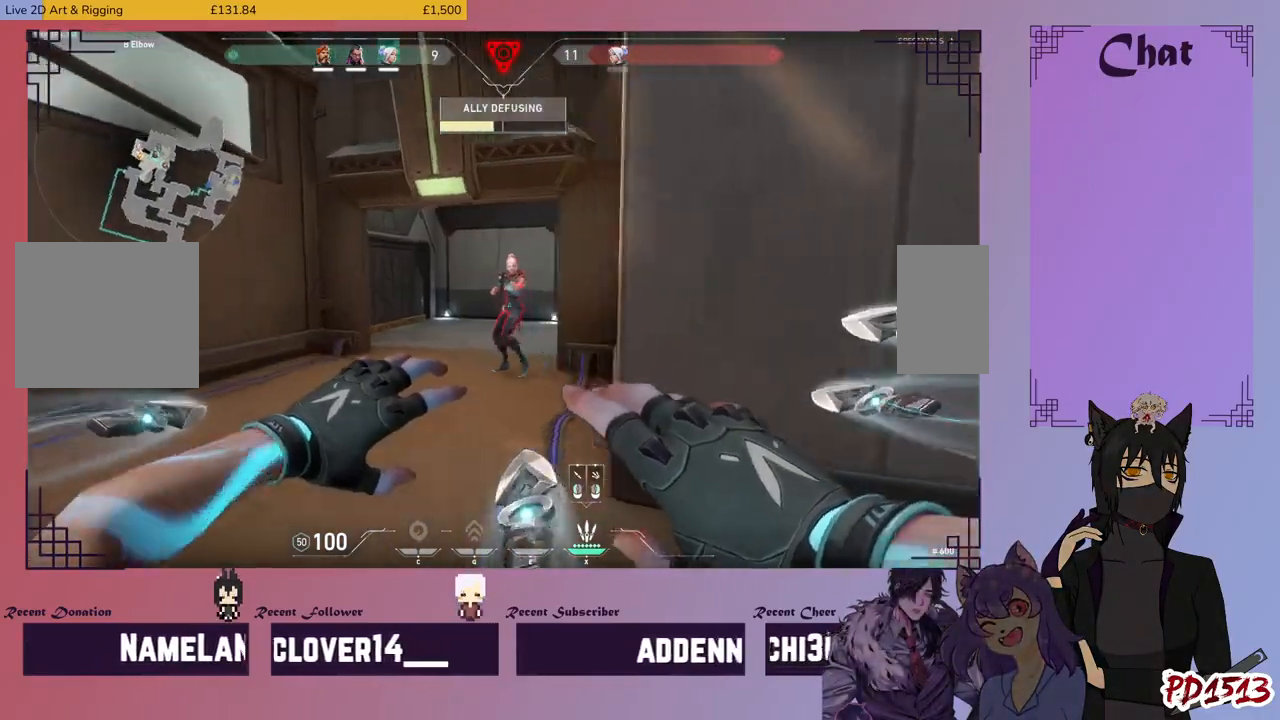
{"keys": [], "mouse": ["left"], "events": [[66, "mouse_left", "down"], [166, "a", "up"], [166, "w", "up"], [300, "mouse_left", "up"], [300, "shift", "up"], [366, "mouse_left", "down"], [433, "mouse_left", "up"], [500, "mouse_left", "down"]]}
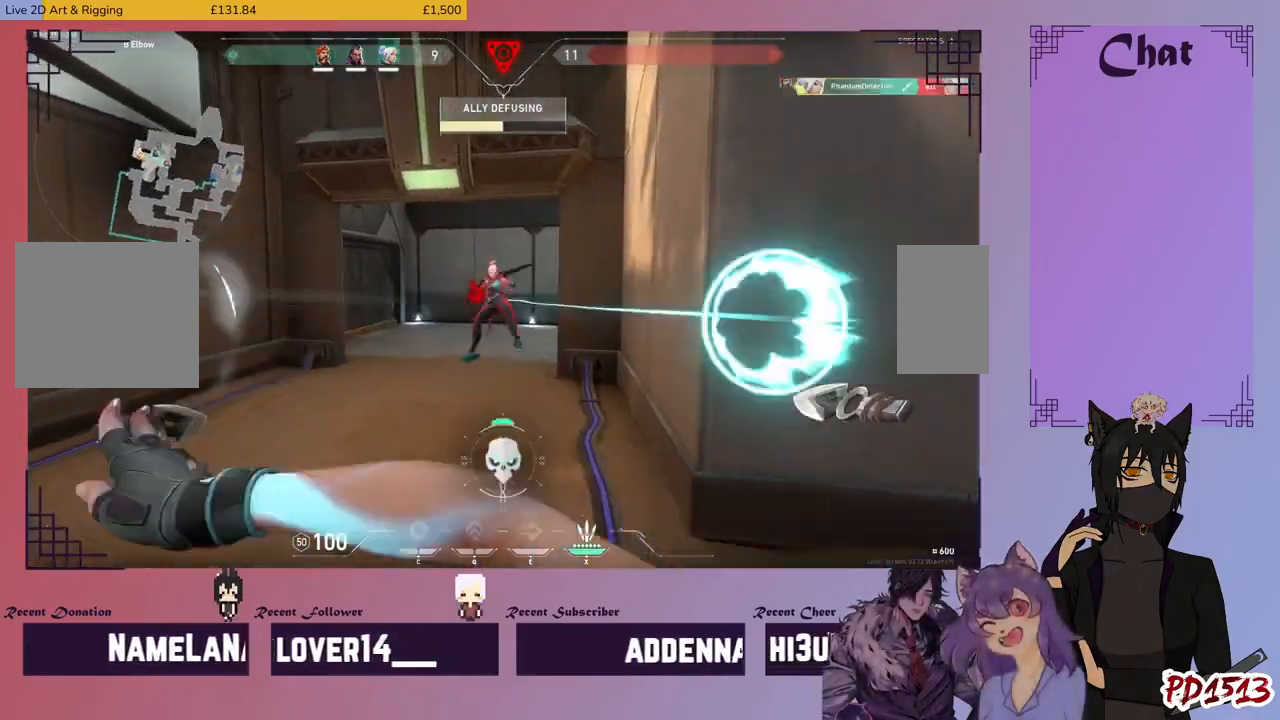
{"keys": ["a", "w"], "mouse": [], "events": [[66, "mouse_left", "up"], [133, "mouse_left", "down"], [200, "mouse_left", "up"], [466, "a", "down"], [466, "w", "down"]]}
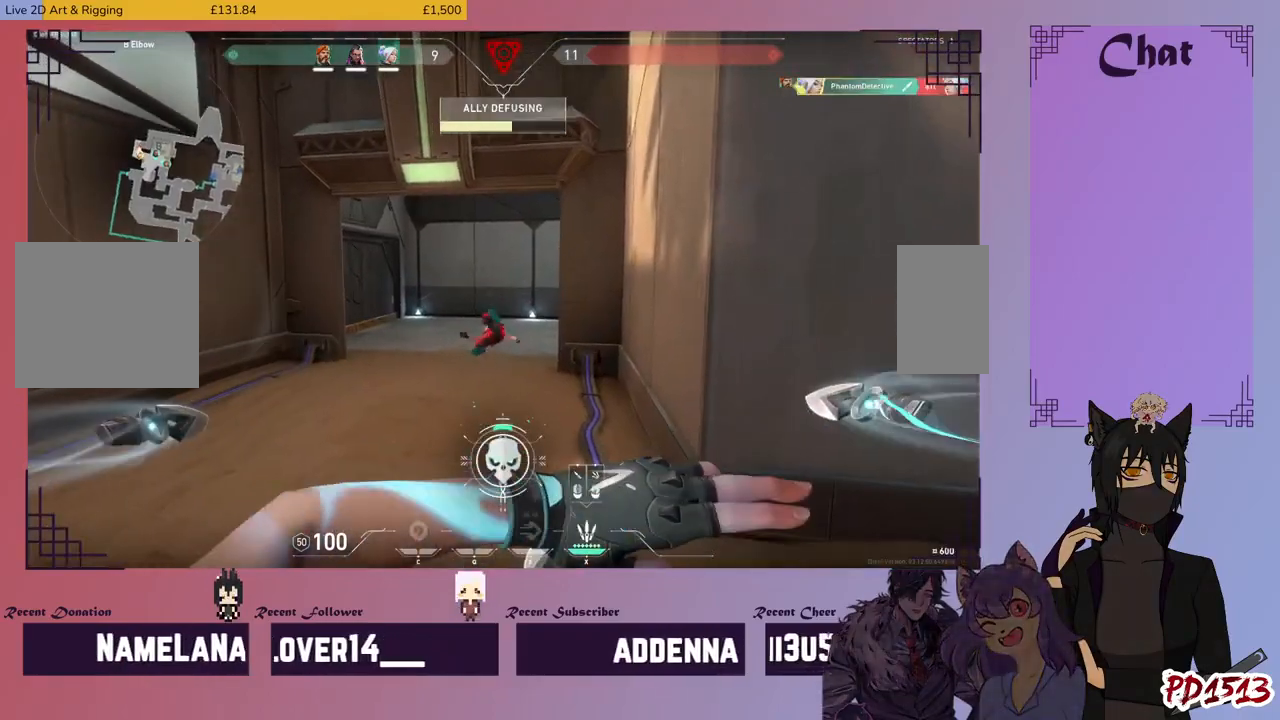
{"keys": ["a", "d"], "mouse": [], "events": [[266, "w", "up"], [300, "d", "down"]]}
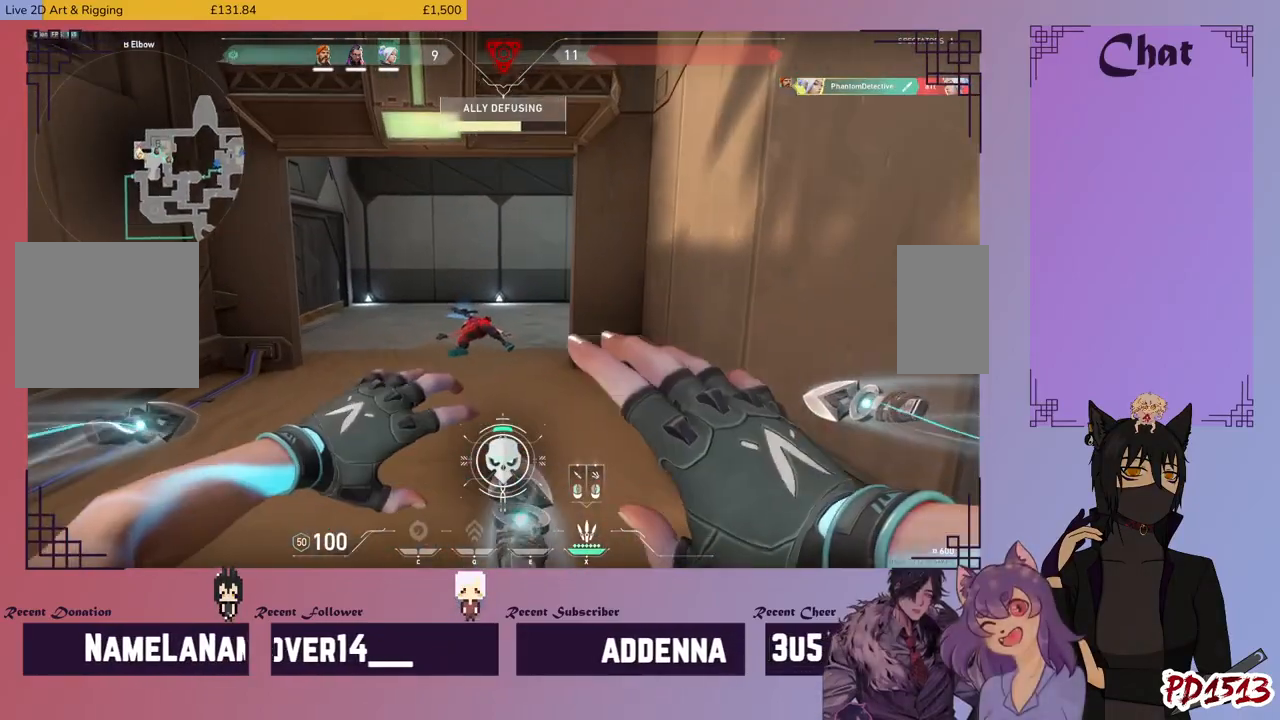
{"keys": ["space"], "mouse": [], "events": [[66, "d", "up"], [100, "w", "down"], [333, "a", "up"], [400, "w", "up"], [500, "space", "down"]]}
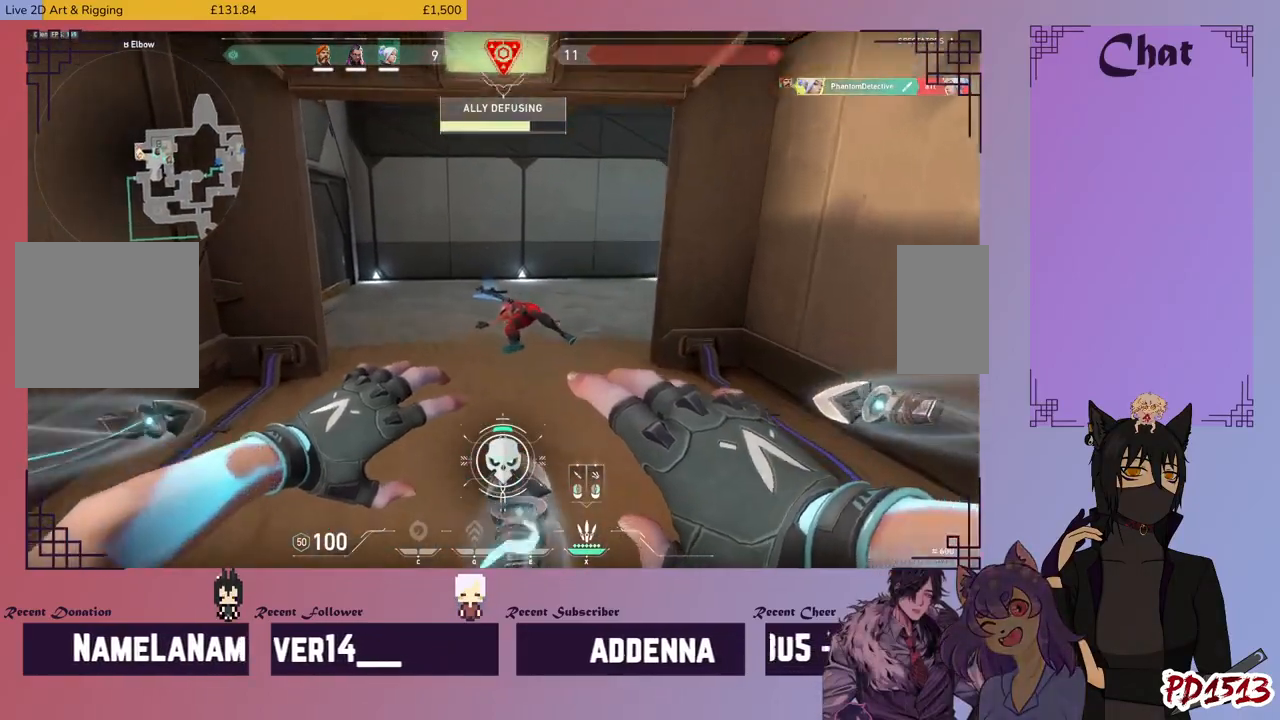
{"keys": [], "mouse": [], "events": [[66, "space", "up"]]}
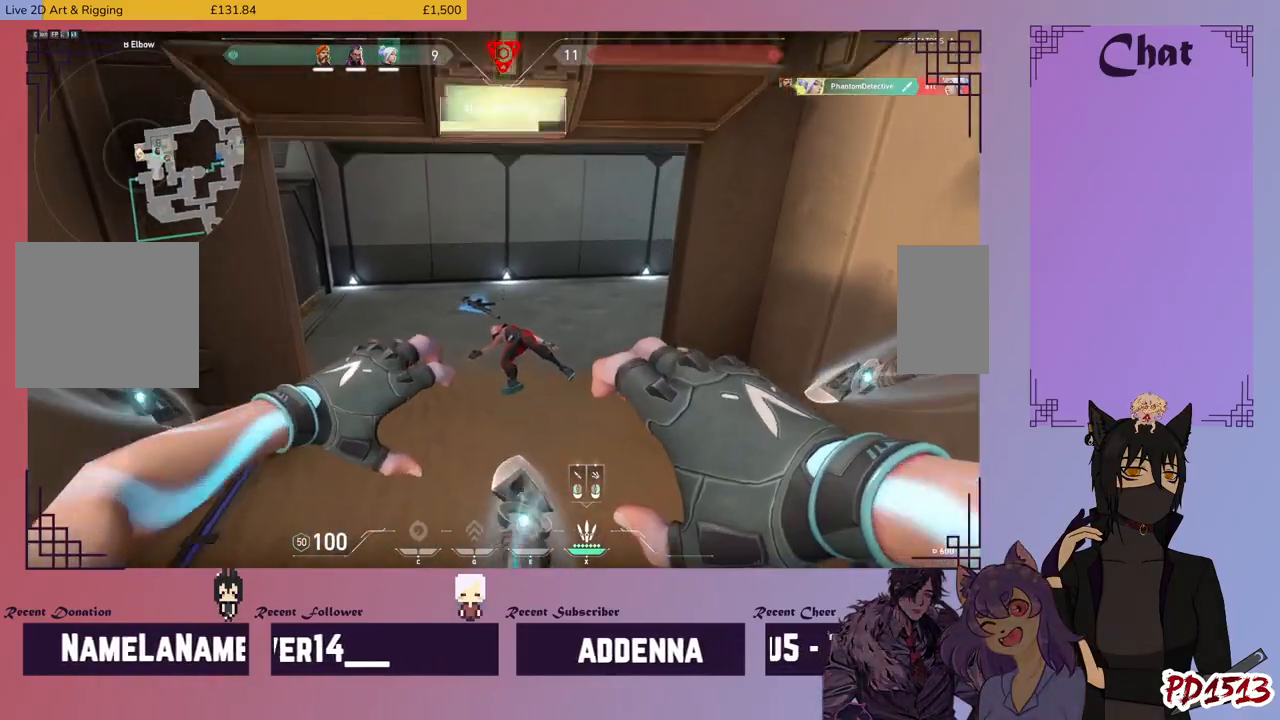
{"keys": ["w"], "mouse": [], "events": [[333, "space", "down"], [400, "space", "up"], [433, "w", "down"]]}
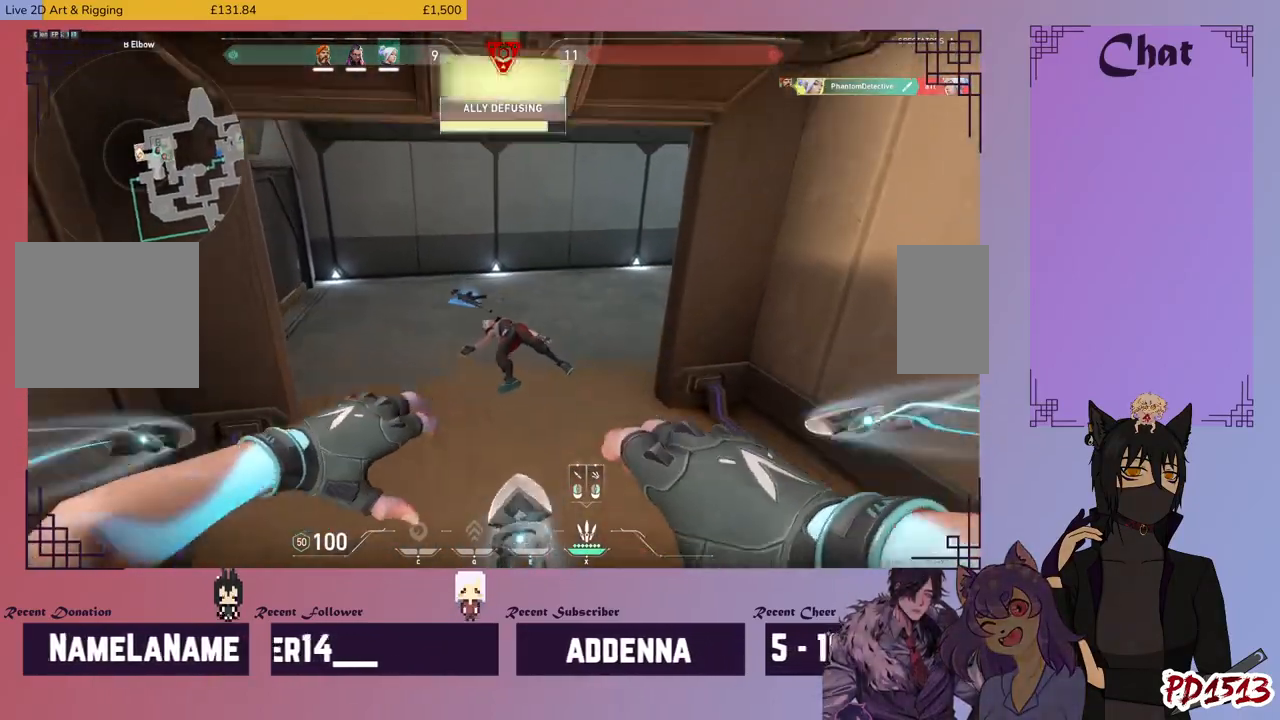
{"keys": [], "mouse": [], "events": [[300, "w", "up"]]}
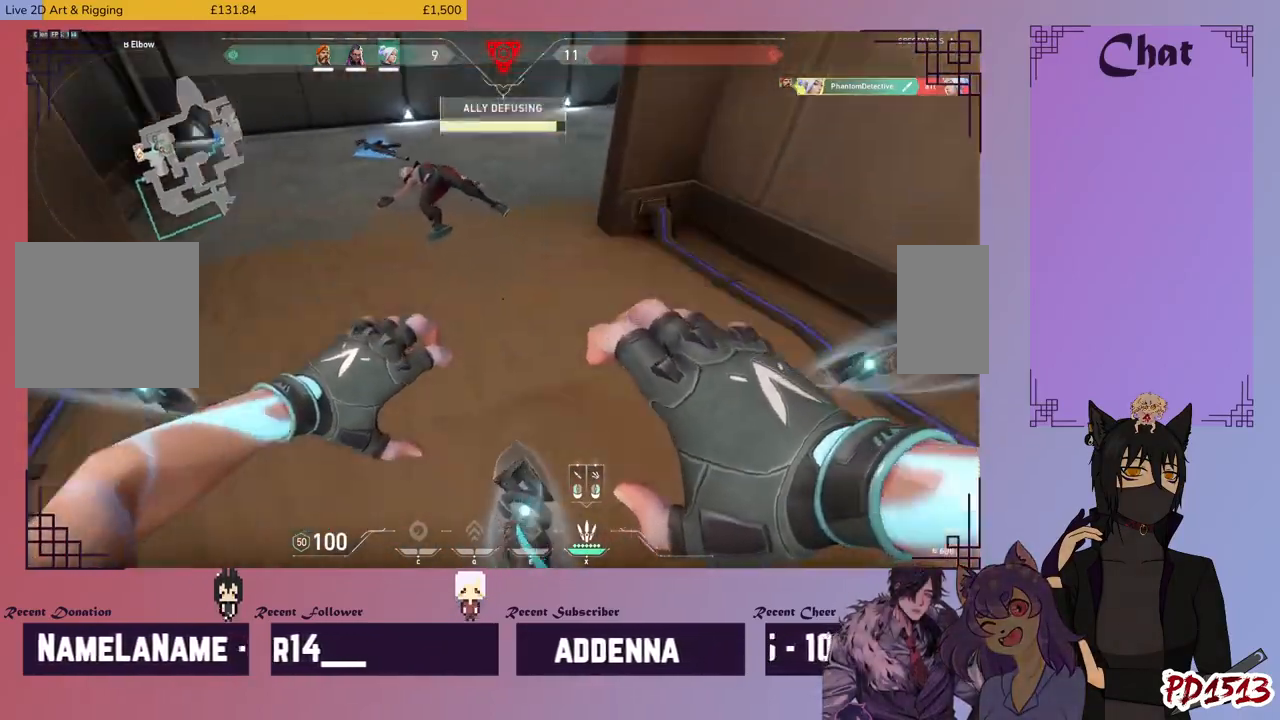
{"keys": [], "mouse": [], "events": []}
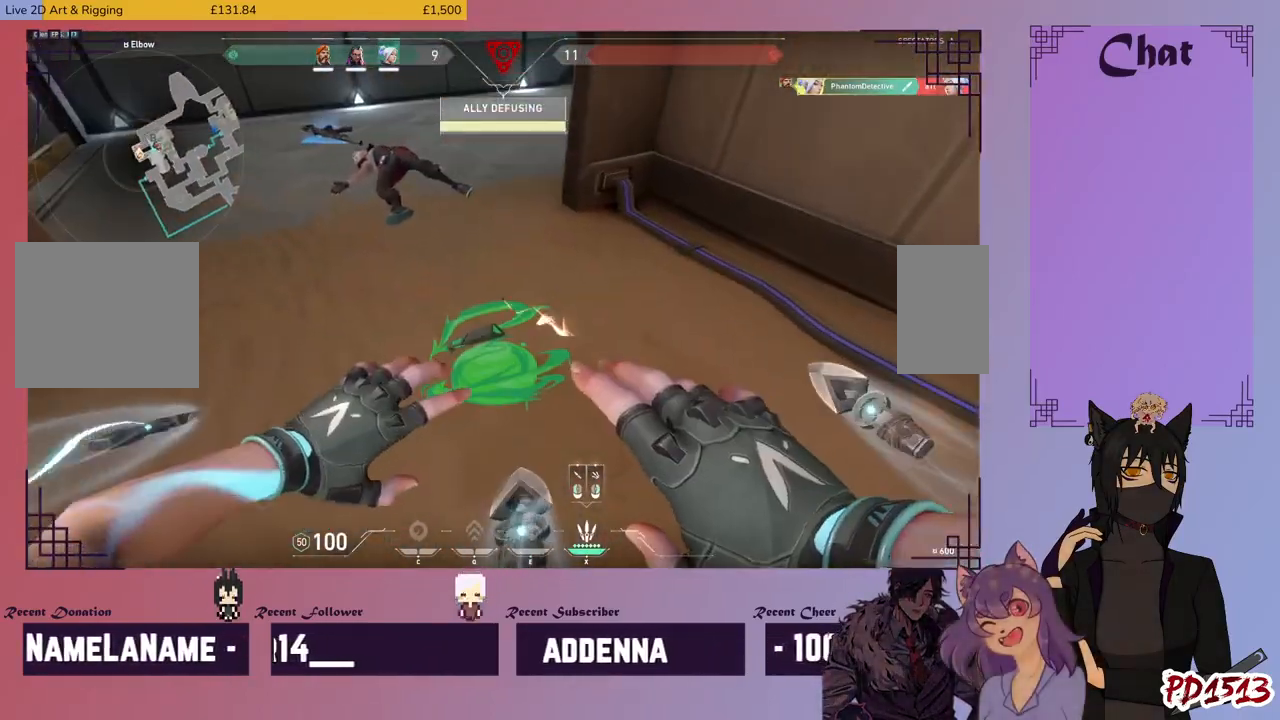
{"keys": ["w"], "mouse": [], "events": [[300, "w", "down"]]}
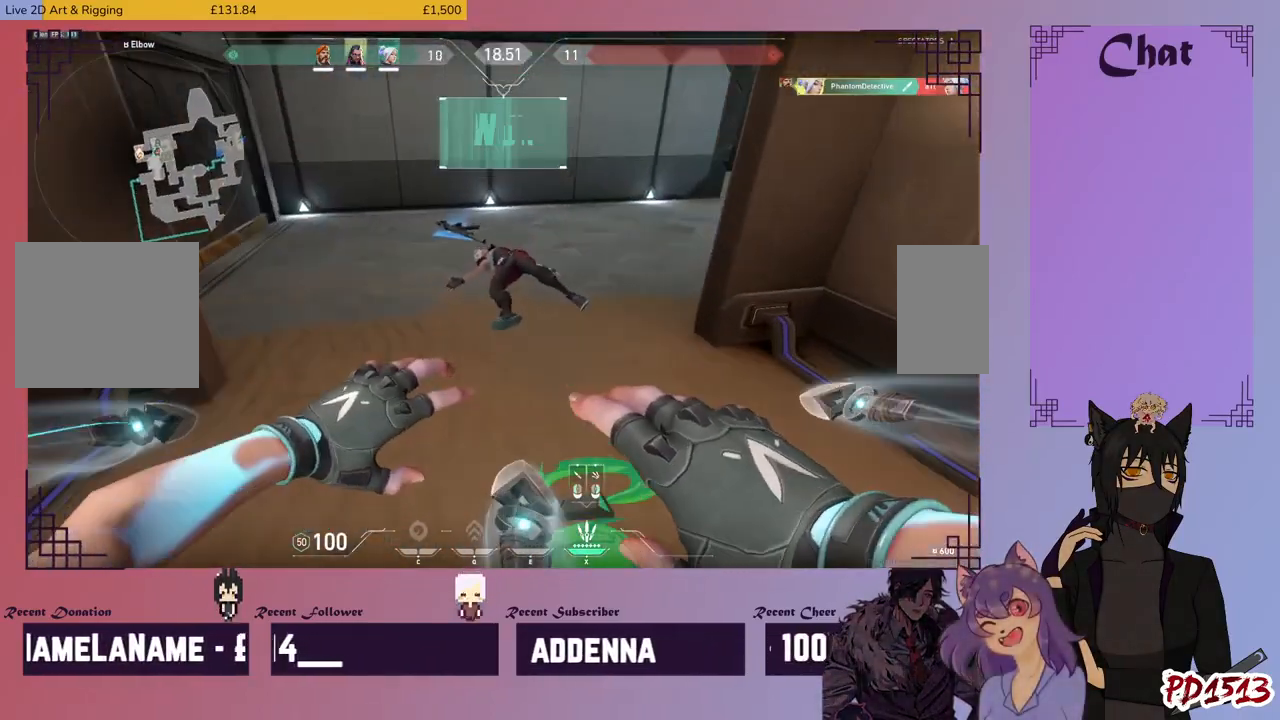
{"keys": [], "mouse": [], "events": [[66, "w", "up"]]}
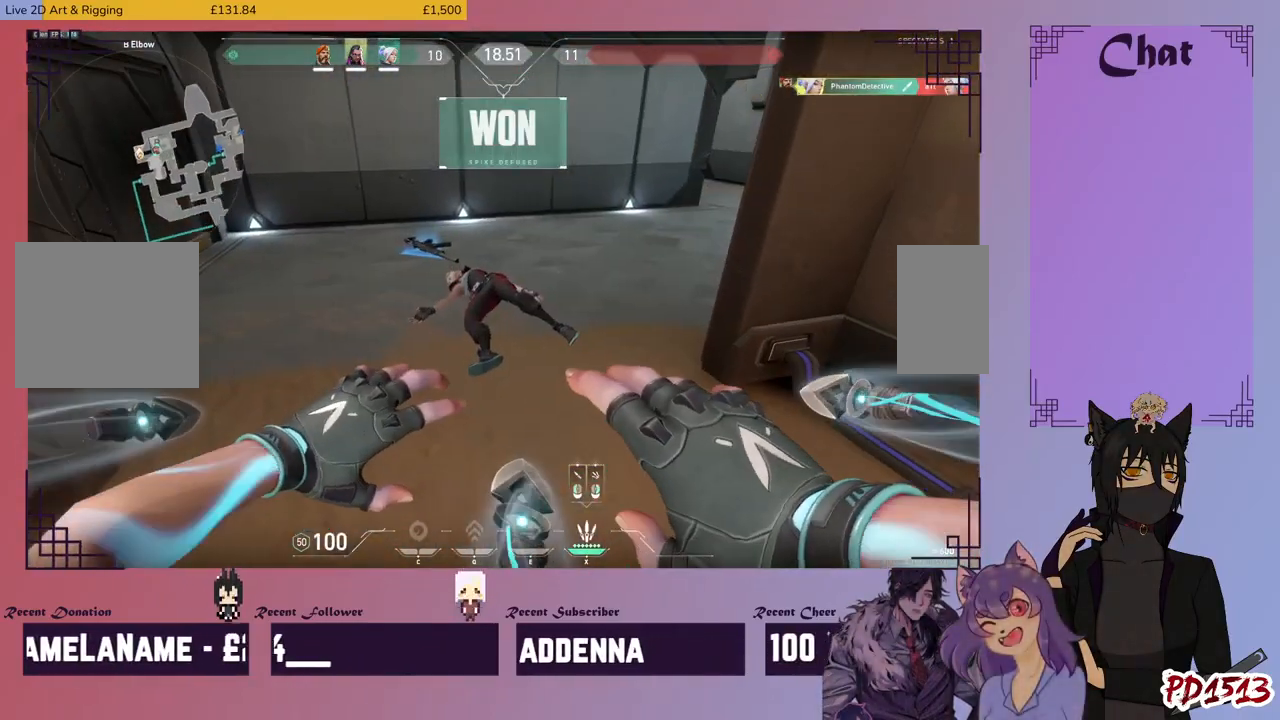
{"keys": [], "mouse": [], "events": []}
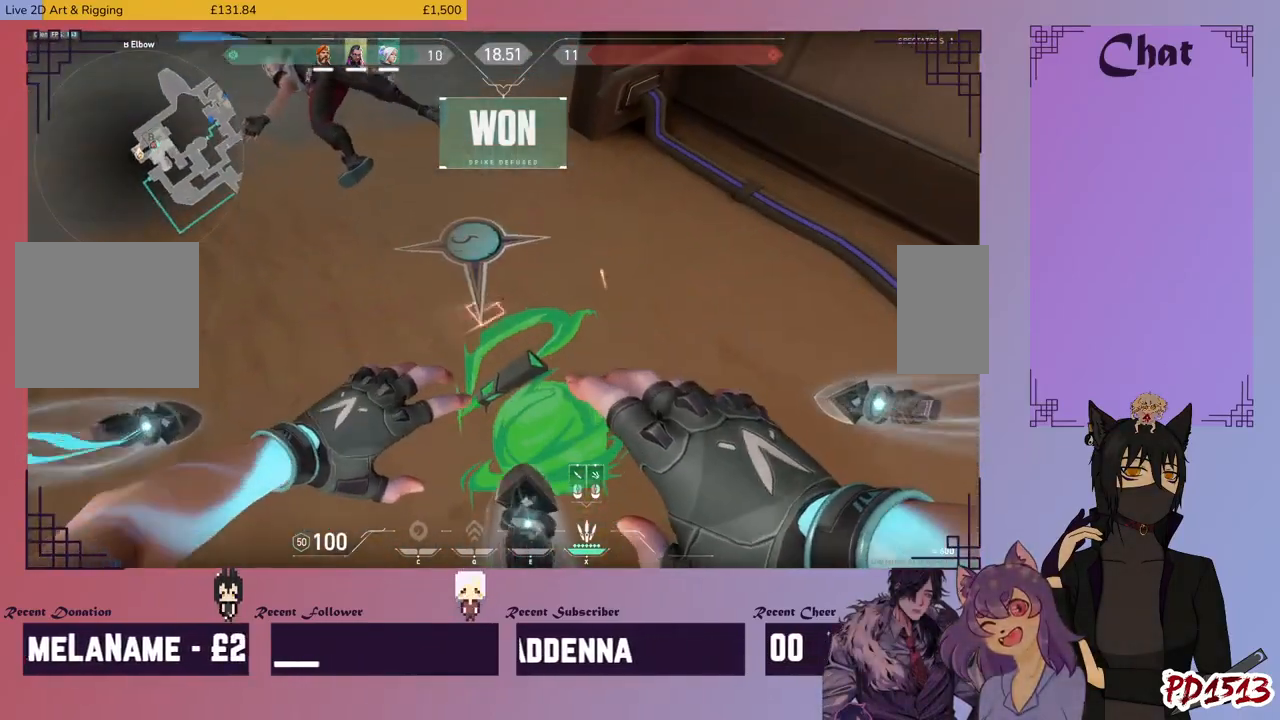
{"keys": [], "mouse": [], "events": []}
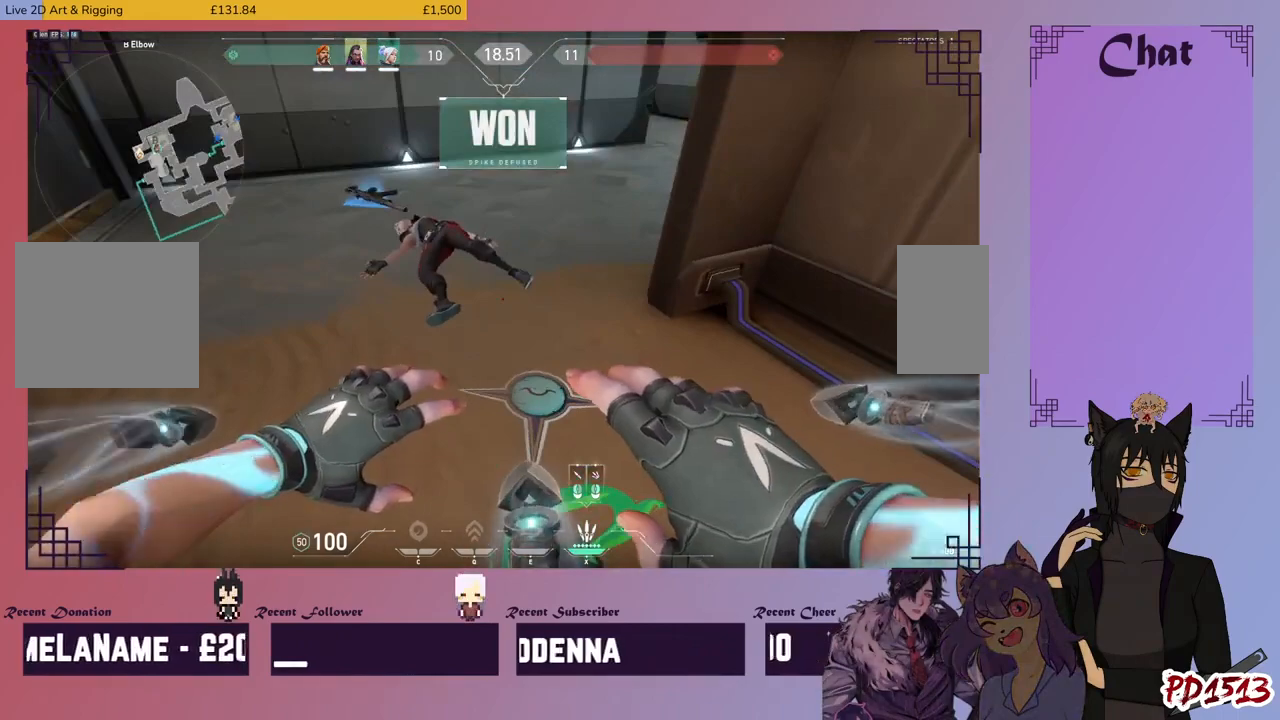
{"keys": ["ctrl"], "mouse": [], "events": [[33, "ctrl", "down"], [166, "ctrl", "up"], [266, "ctrl", "down"], [366, "ctrl", "up"], [466, "ctrl", "down"]]}
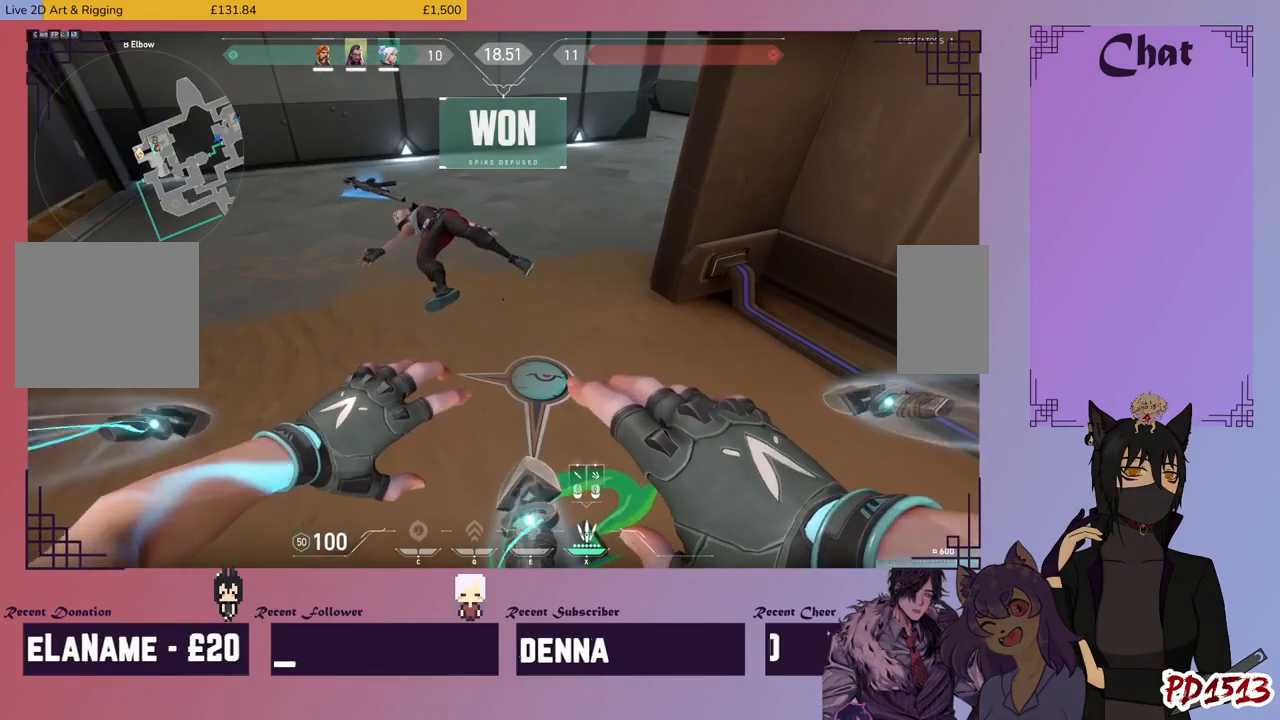
{"keys": [], "mouse": [], "events": [[66, "ctrl", "up"], [133, "ctrl", "down"], [266, "ctrl", "up"], [333, "ctrl", "down"], [433, "ctrl", "up"]]}
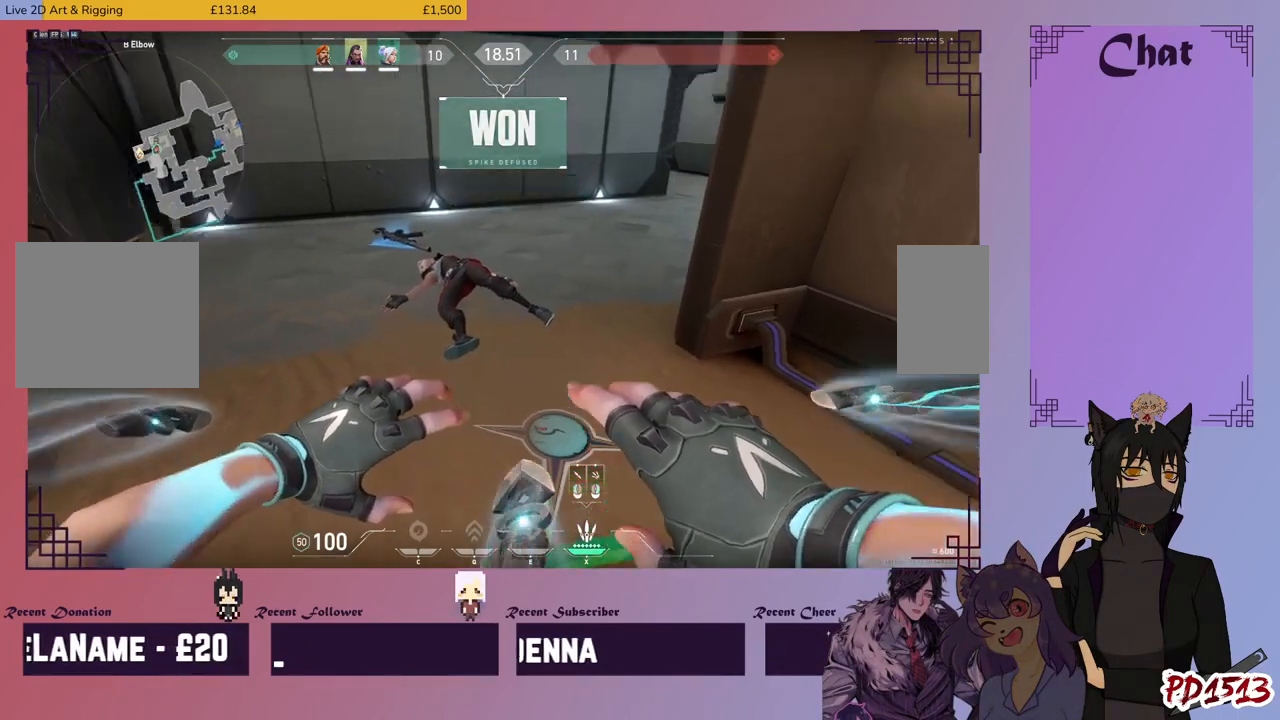
{"keys": [], "mouse": ["left"], "events": [[33, "ctrl", "down"], [133, "ctrl", "up"], [200, "ctrl", "down"], [300, "ctrl", "up"], [366, "ctrl", "down"], [366, "mouse_left", "down"], [433, "mouse_left", "up"], [466, "ctrl", "up"], [500, "mouse_left", "down"]]}
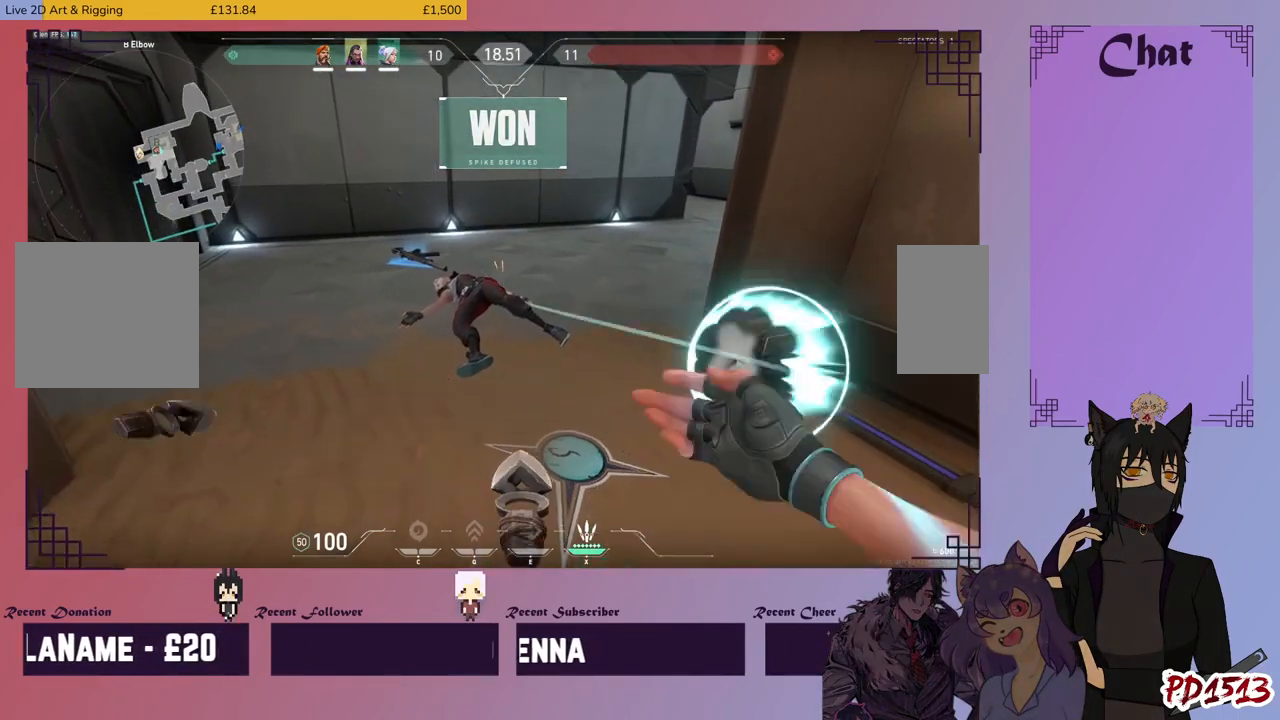
{"keys": ["ctrl"], "mouse": ["left"], "events": [[33, "ctrl", "down"], [66, "mouse_left", "up"], [100, "ctrl", "up"], [133, "mouse_left", "down"], [166, "ctrl", "down"], [233, "mouse_left", "up"], [266, "ctrl", "up"], [300, "mouse_left", "down"], [333, "ctrl", "down"], [366, "mouse_left", "up"], [400, "ctrl", "up"], [433, "mouse_left", "down"], [466, "ctrl", "down"]]}
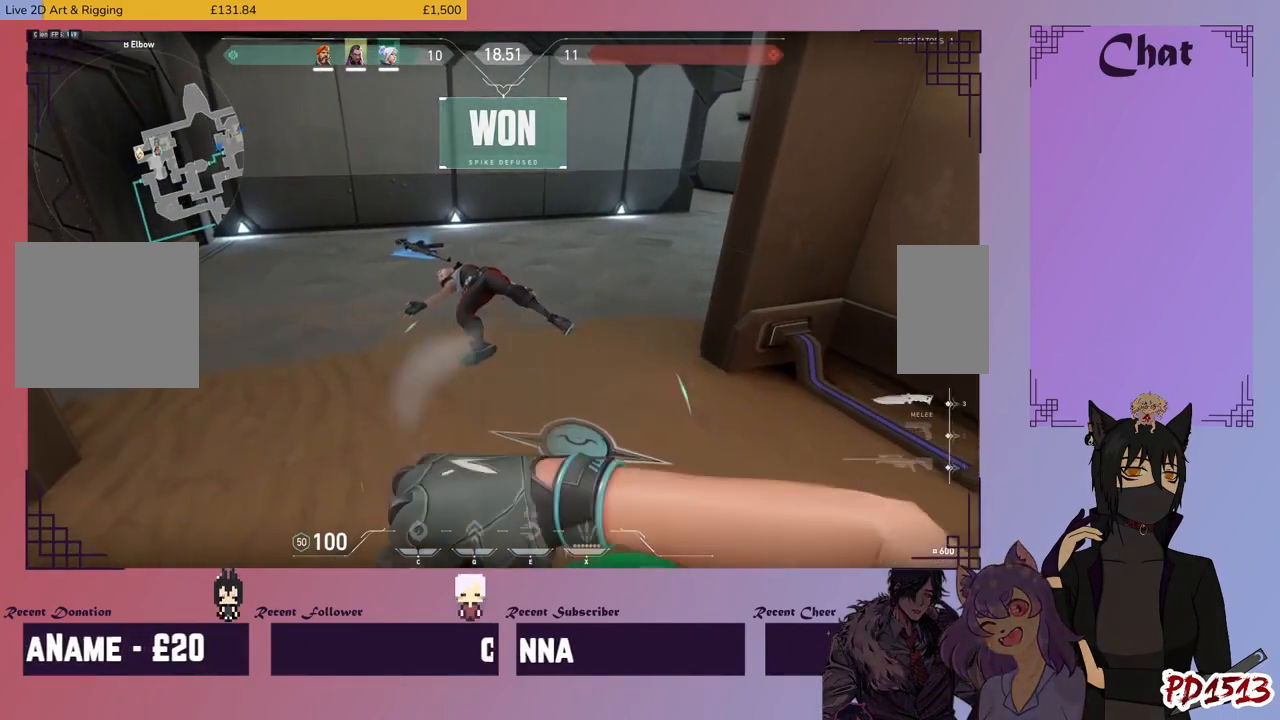
{"keys": [], "mouse": [], "events": [[33, "ctrl", "up"], [33, "mouse_left", "up"], [133, "ctrl", "down"], [166, "ctrl", "up"]]}
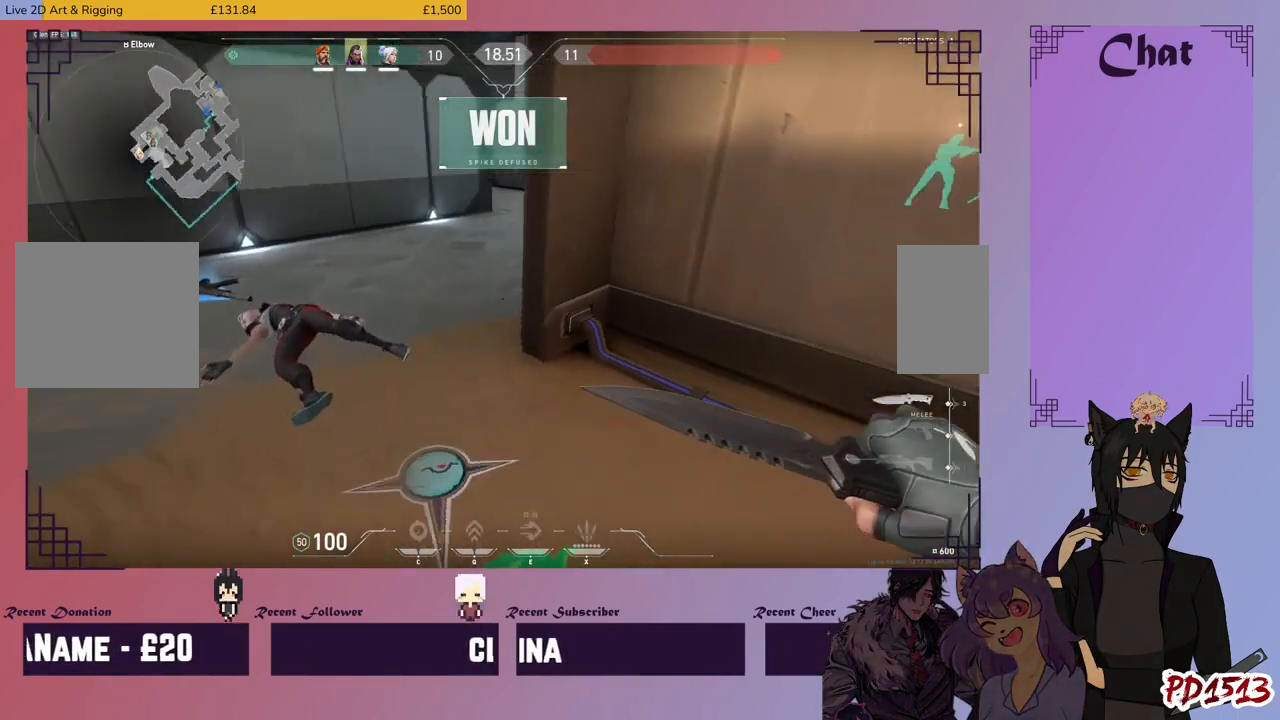
{"keys": ["d", "w"], "mouse": [], "events": [[133, "w", "down"], [166, "d", "down"]]}
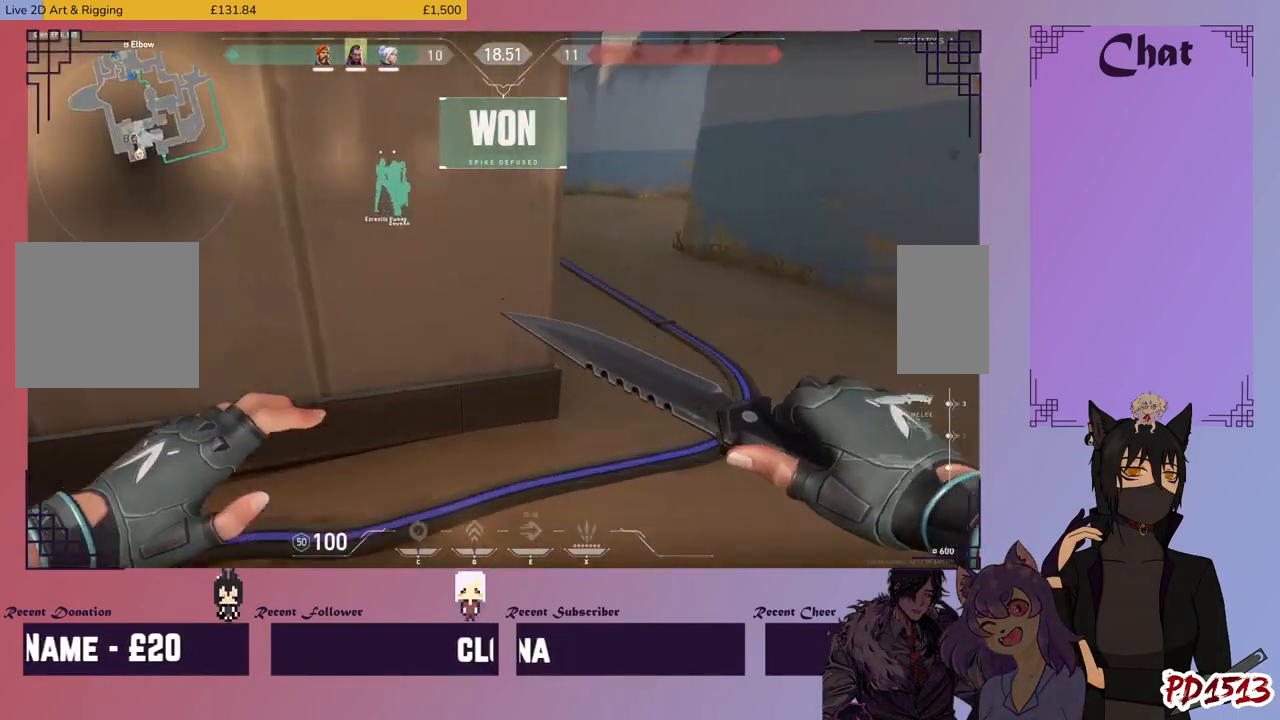
{"keys": ["d"], "mouse": [], "events": [[33, "d", "up"], [233, "w", "up"], [333, "d", "down"]]}
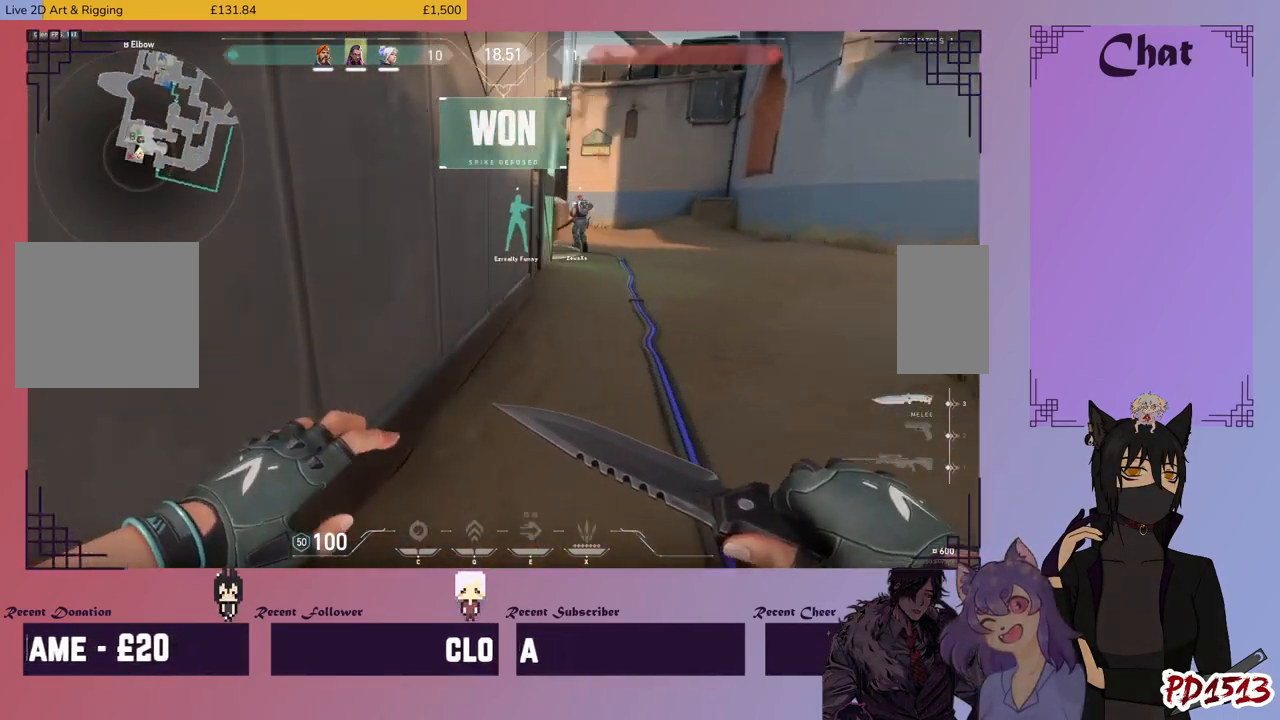
{"keys": ["a", "w"], "mouse": [], "events": [[66, "d", "up"], [333, "a", "down"], [333, "w", "down"]]}
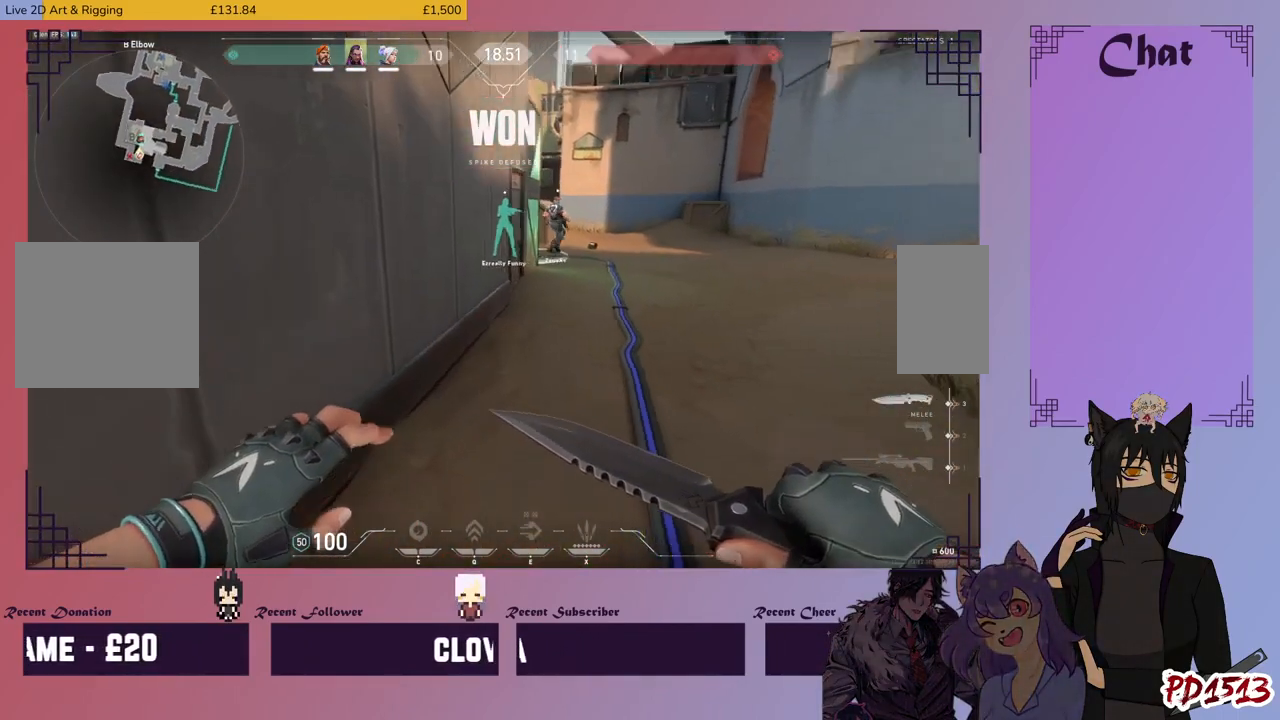
{"keys": ["d", "w"], "mouse": [], "events": [[66, "a", "up"], [100, "d", "down"]]}
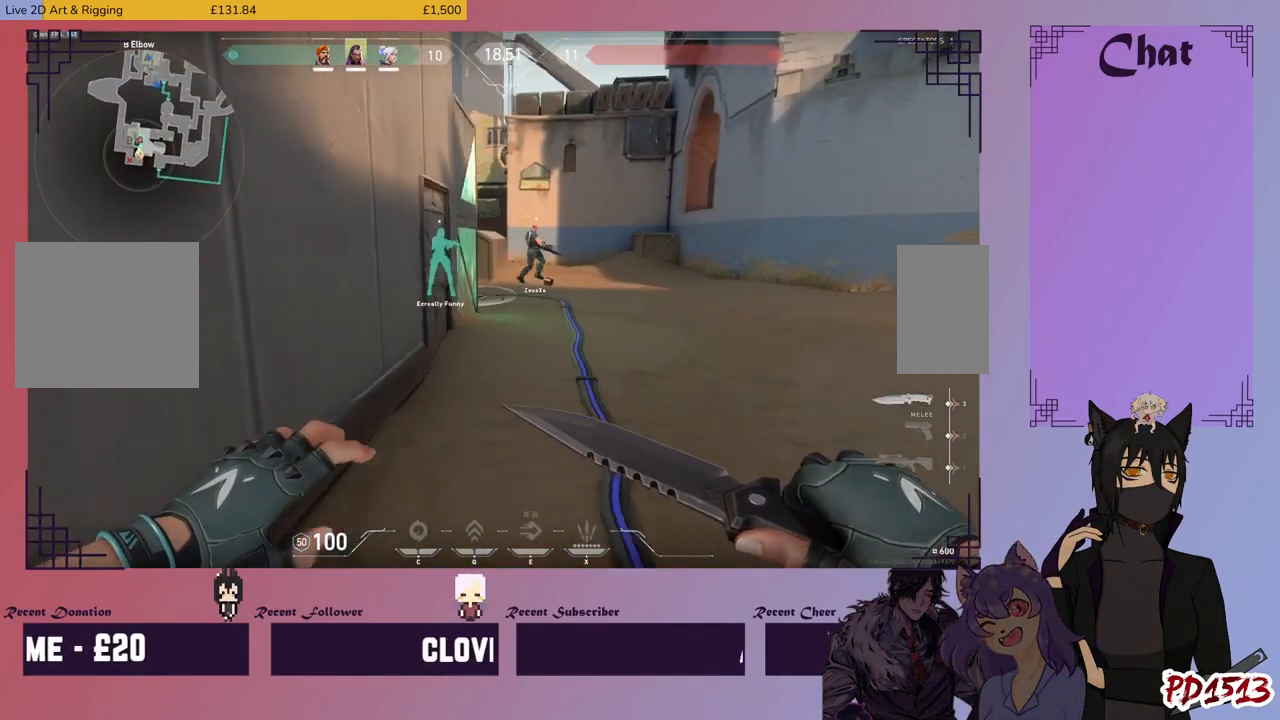
{"keys": ["w"], "mouse": [], "events": [[66, "d", "up"]]}
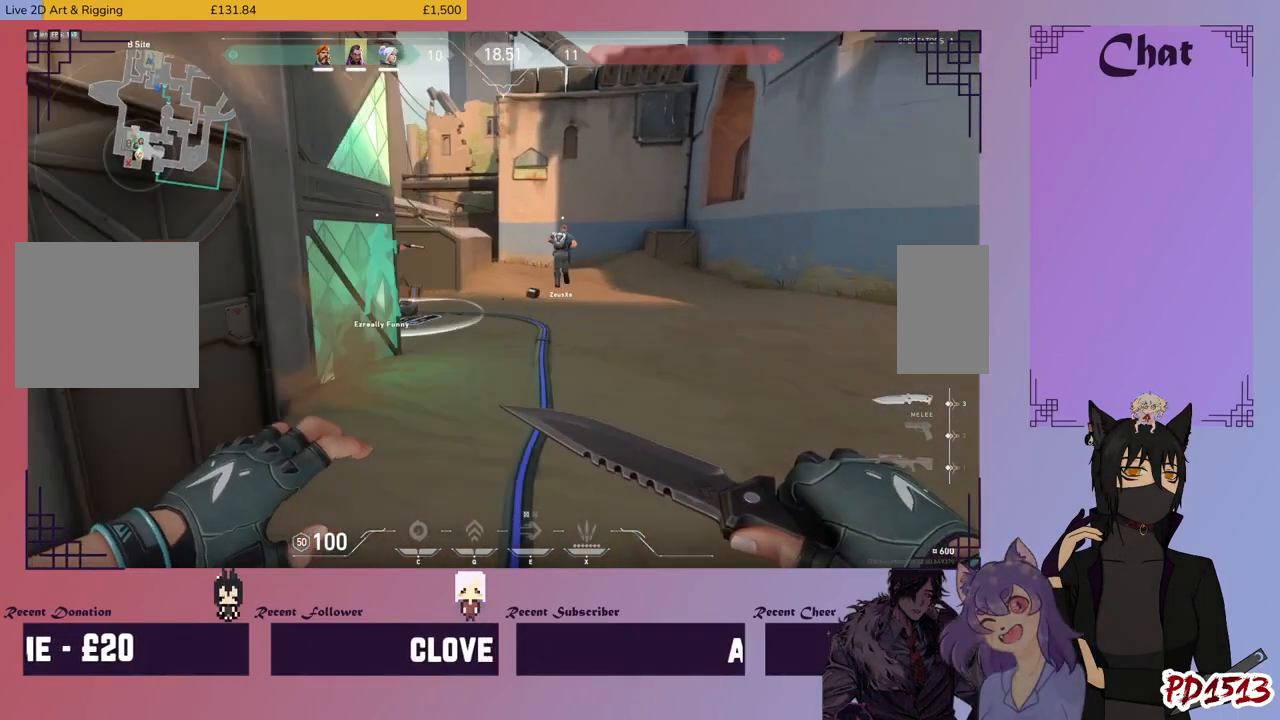
{"keys": [], "mouse": [], "events": [[100, "d", "down"], [400, "d", "up"], [433, "w", "up"]]}
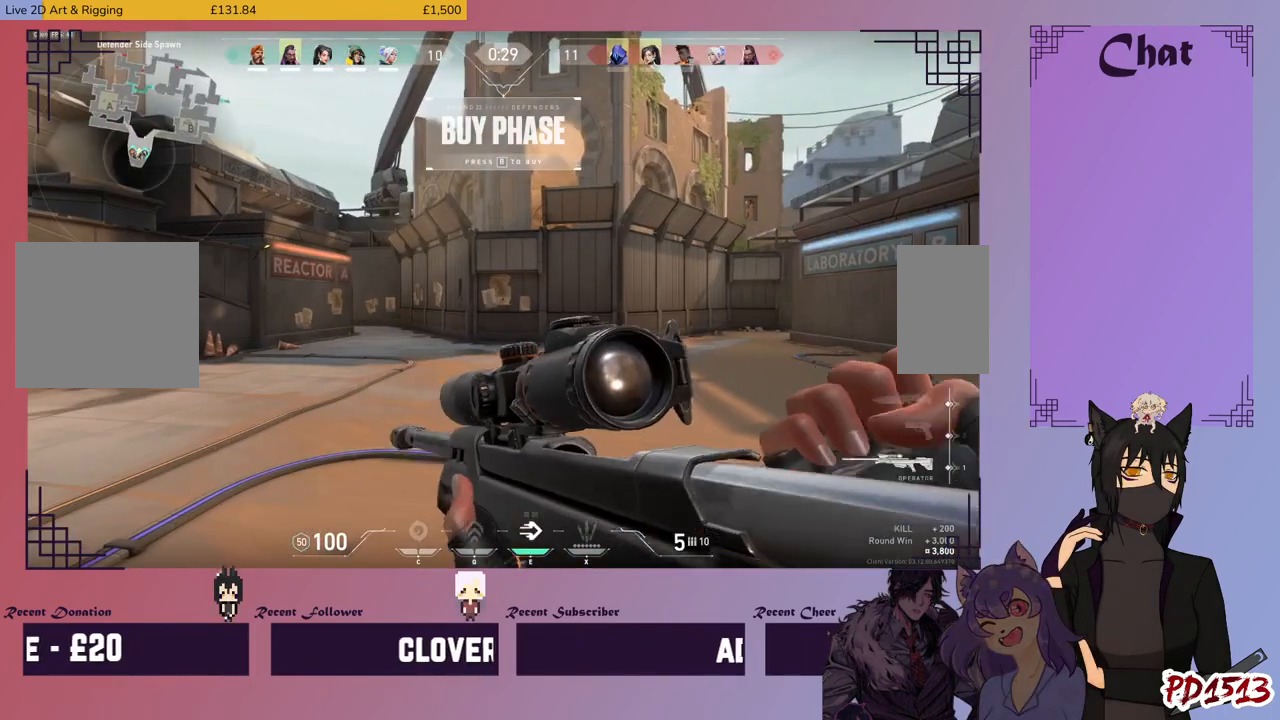
{"keys": [], "mouse": [], "events": []}